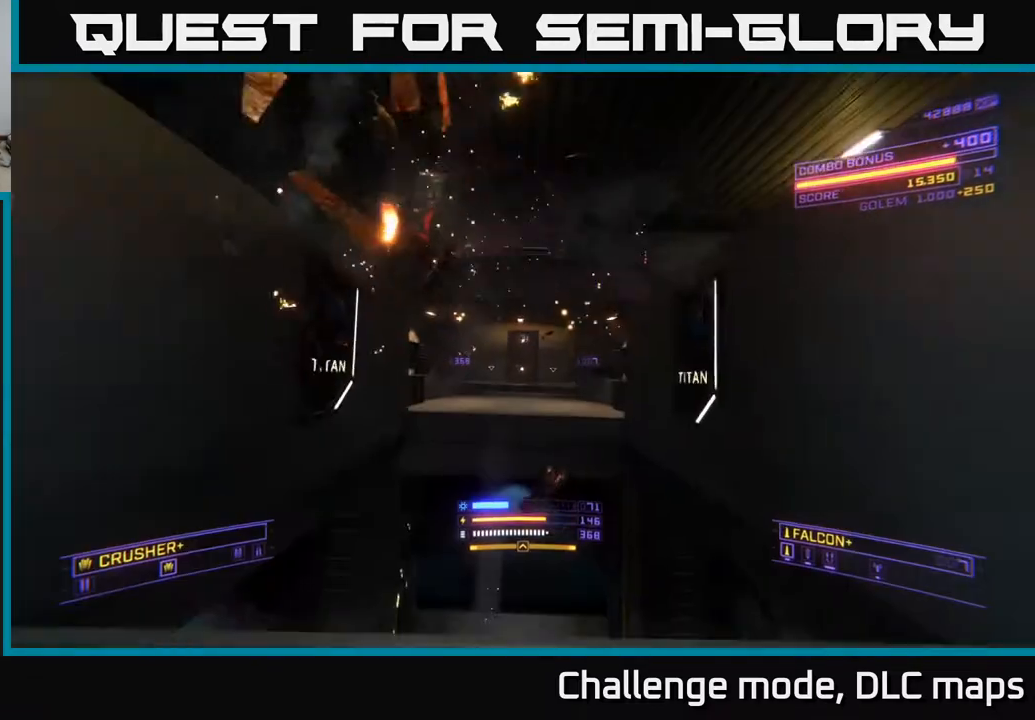
Gameplay with a controller (Xbox layout); each line is a JSON object with the inputs held at the frame after it. "events" lists button and stick changes between this image and that frame as [ms after this image, input, new state], when the widget could be followed in between.
{"buttons": [], "left_stick": "up", "right_stick": "center", "events": [[200, "L1", "up"], [367, "A", "down"], [467, "A", "up"]]}
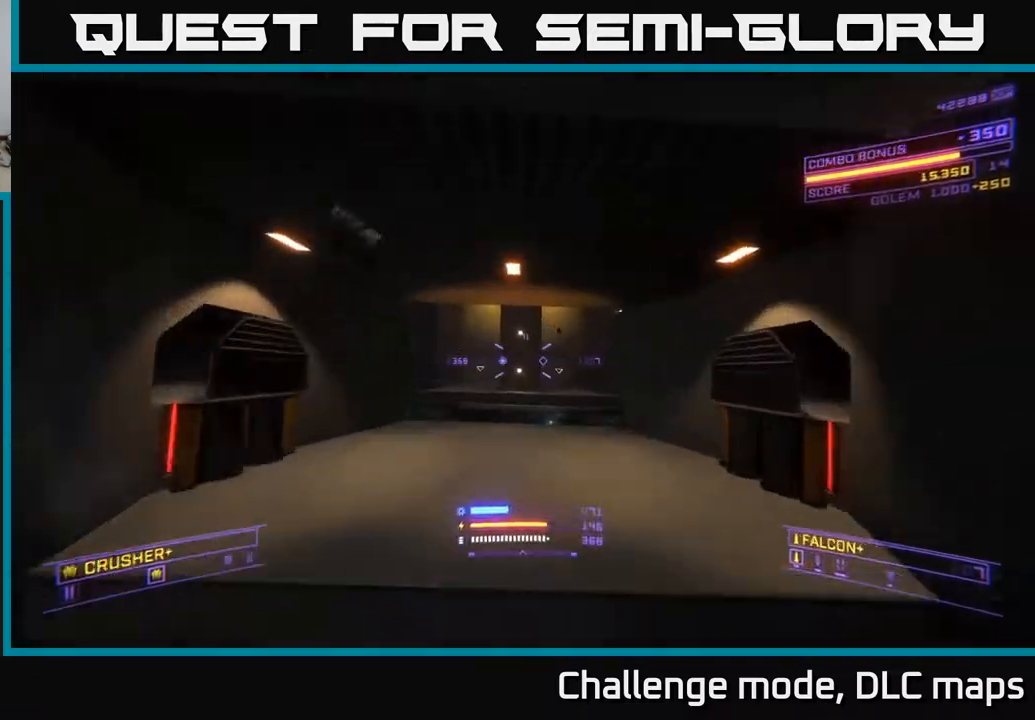
{"buttons": ["L1"], "left_stick": "up-left", "right_stick": "down-left"}
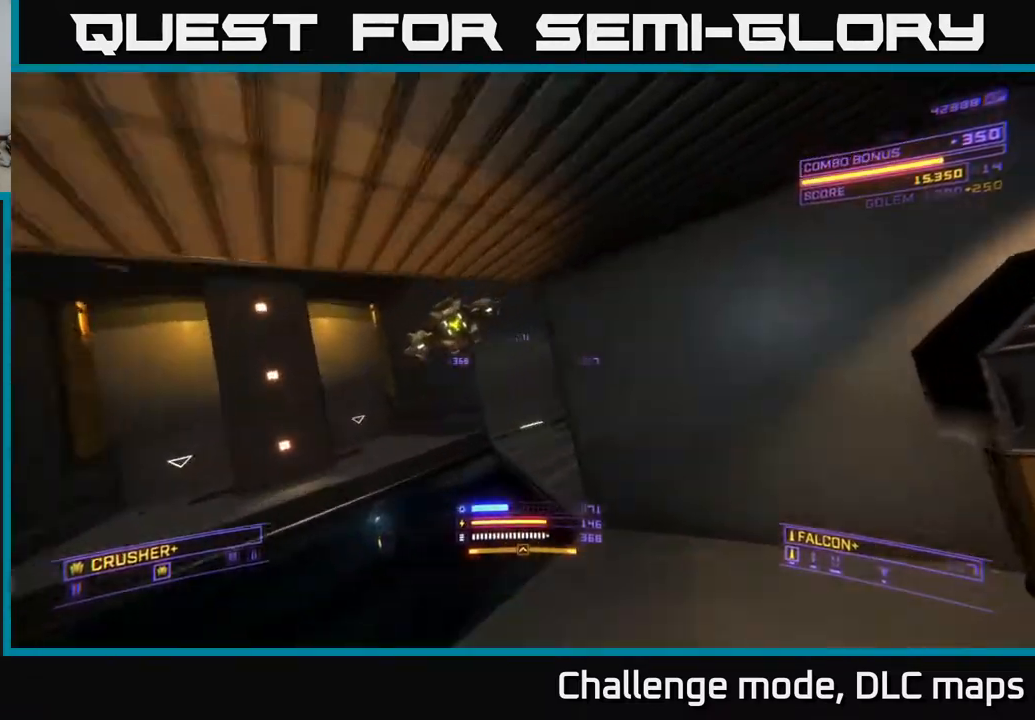
{"buttons": ["X"], "left_stick": "up-left", "right_stick": "up-right", "events": [[17, "right_stick", "left"], [100, "L1", "up"], [100, "right_stick", "up"], [150, "X", "down"], [200, "right_stick", "up-right"], [250, "left_stick", "down-left"], [283, "R2", "down"], [383, "R2", "up"], [467, "left_stick", "up-left"]]}
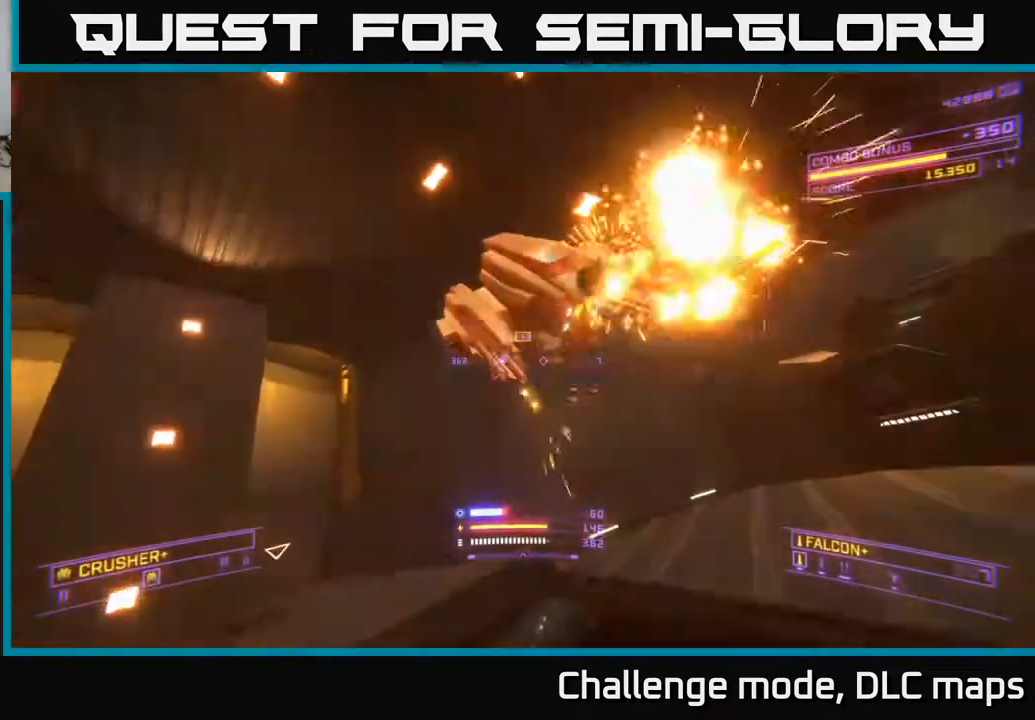
{"buttons": ["A"], "left_stick": "center", "right_stick": "up-right", "events": [[17, "left_stick", "up"], [33, "X", "up"], [167, "left_stick", "up-left"], [217, "right_stick", "up"], [417, "right_stick", "up-right"], [467, "left_stick", "center"], [483, "A", "down"]]}
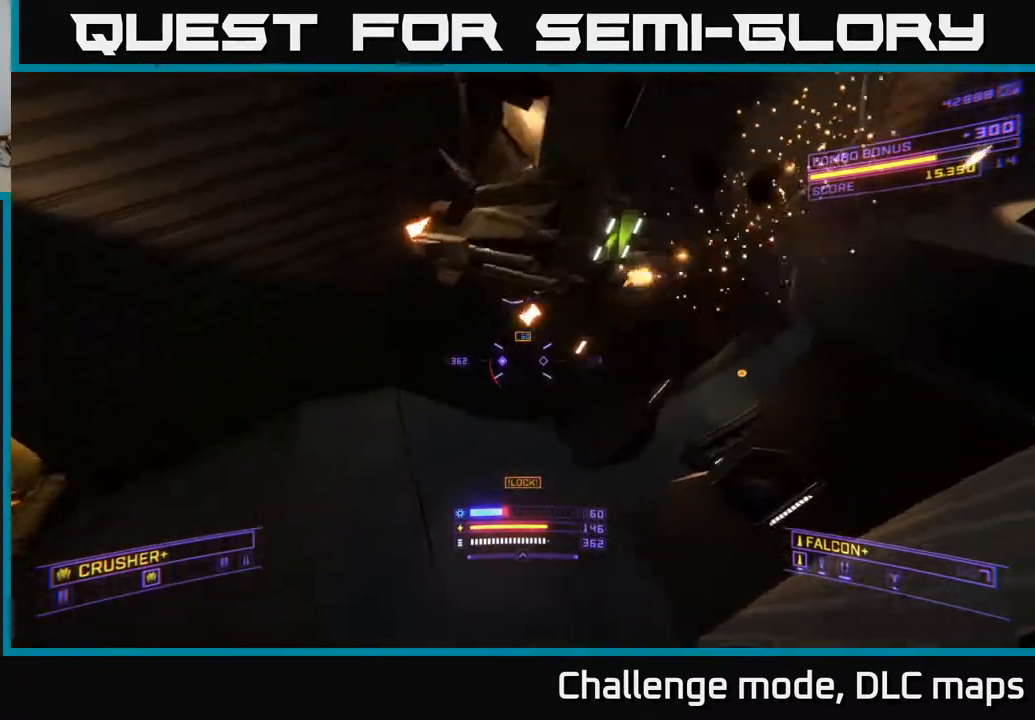
{"buttons": ["A"], "left_stick": "left", "right_stick": "down", "events": [[33, "left_stick", "left"], [67, "L3", "down"], [283, "R2", "down"], [300, "right_stick", "down-right"], [367, "R2", "up"], [383, "right_stick", "down"], [417, "L3", "up"]]}
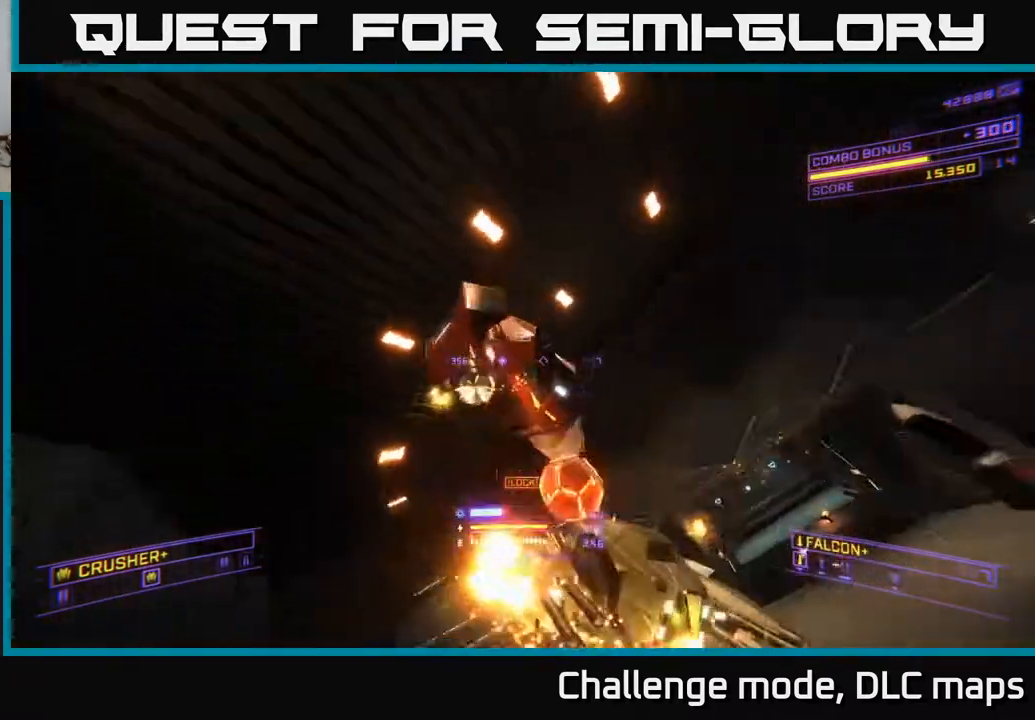
{"buttons": ["X", "R2"], "left_stick": "up", "right_stick": "up-right", "events": [[83, "R2", "down"], [183, "R2", "up"], [217, "A", "up"], [250, "left_stick", "up-left"], [333, "X", "down"], [383, "right_stick", "up-right"], [433, "R2", "down"], [483, "left_stick", "up"]]}
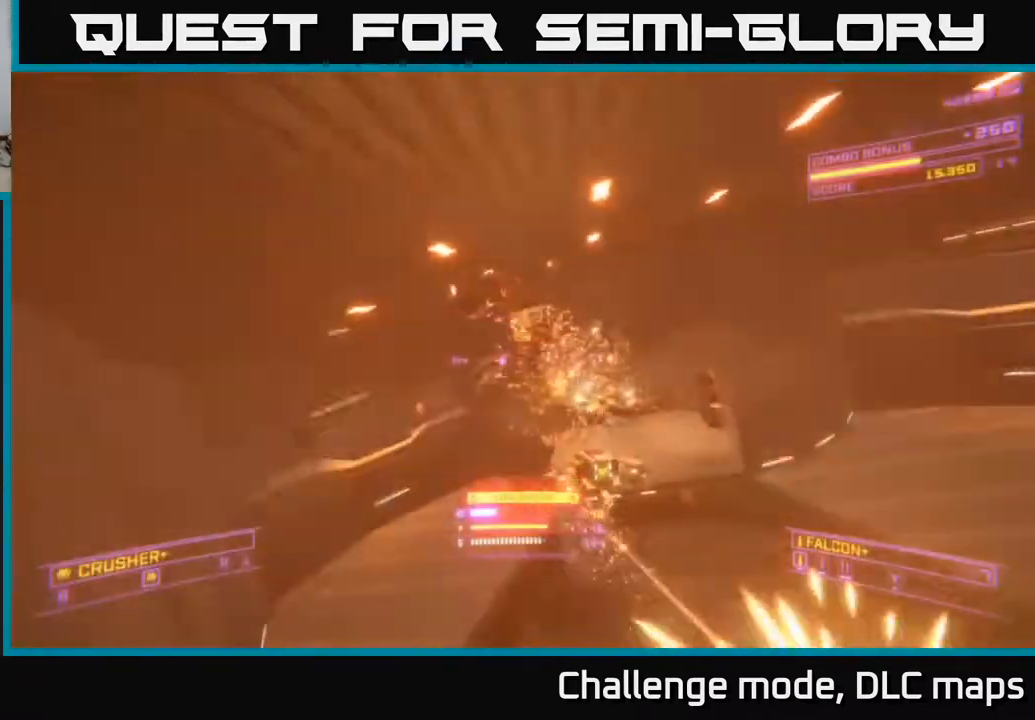
{"buttons": ["X", "R2"], "left_stick": "up-left", "right_stick": "up-left", "events": [[33, "R2", "up"], [133, "left_stick", "up-left"], [150, "right_stick", "down-right"], [300, "right_stick", "right"], [450, "R2", "down"], [483, "right_stick", "up-left"]]}
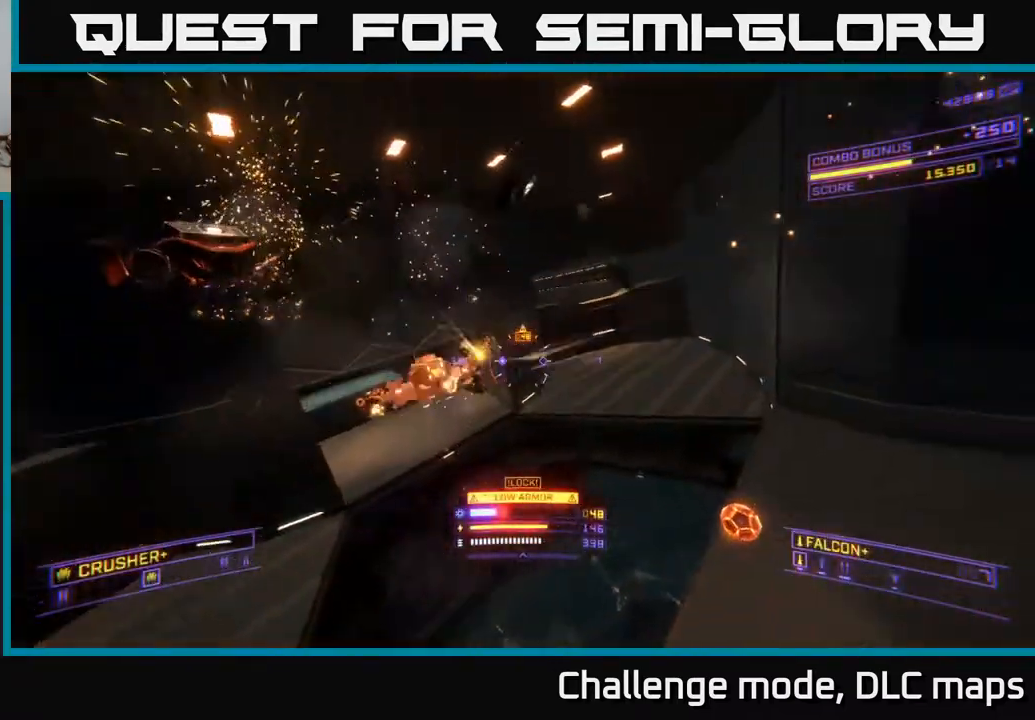
{"buttons": [], "left_stick": "up-right", "right_stick": "center", "events": [[50, "R2", "up"], [83, "left_stick", "up-right"], [300, "R2", "down"], [300, "right_stick", "up"], [317, "X", "up"], [383, "R2", "up"], [433, "right_stick", "center"]]}
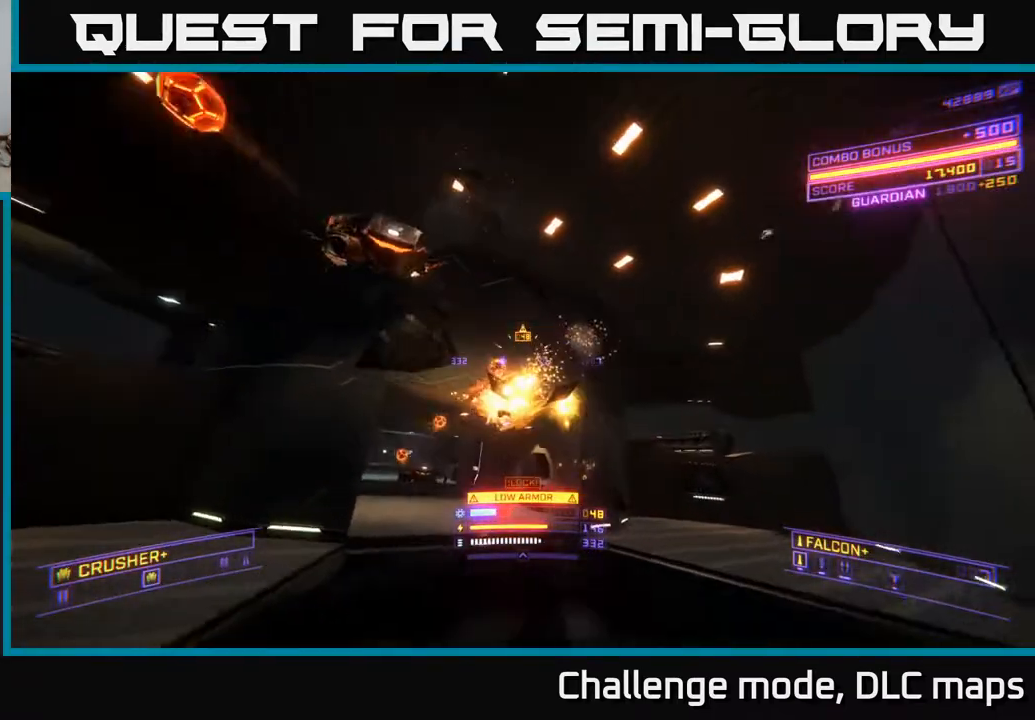
{"buttons": [], "left_stick": "center", "right_stick": "up-left", "events": [[17, "right_stick", "left"], [250, "right_stick", "up"], [400, "right_stick", "up-left"], [417, "left_stick", "center"]]}
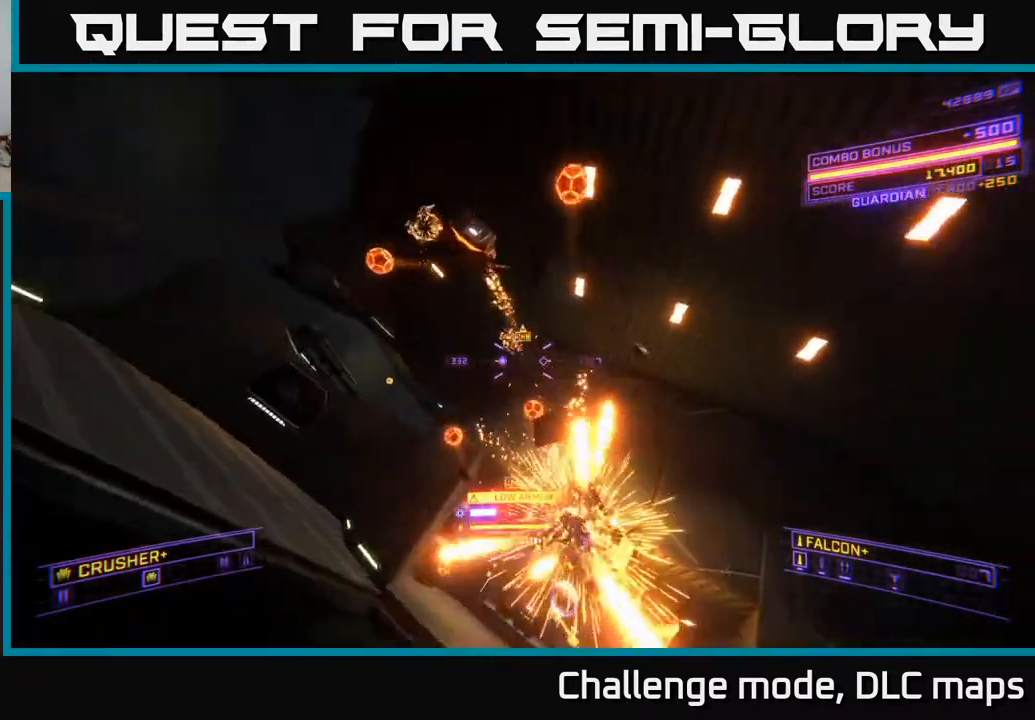
{"buttons": ["A", "R3"], "left_stick": "right", "right_stick": "down", "events": [[33, "left_stick", "down-right"], [117, "A", "down"], [150, "right_stick", "up"], [200, "left_stick", "right"], [267, "R2", "down"], [333, "right_stick", "down"], [383, "R2", "up"], [500, "R3", "down"]]}
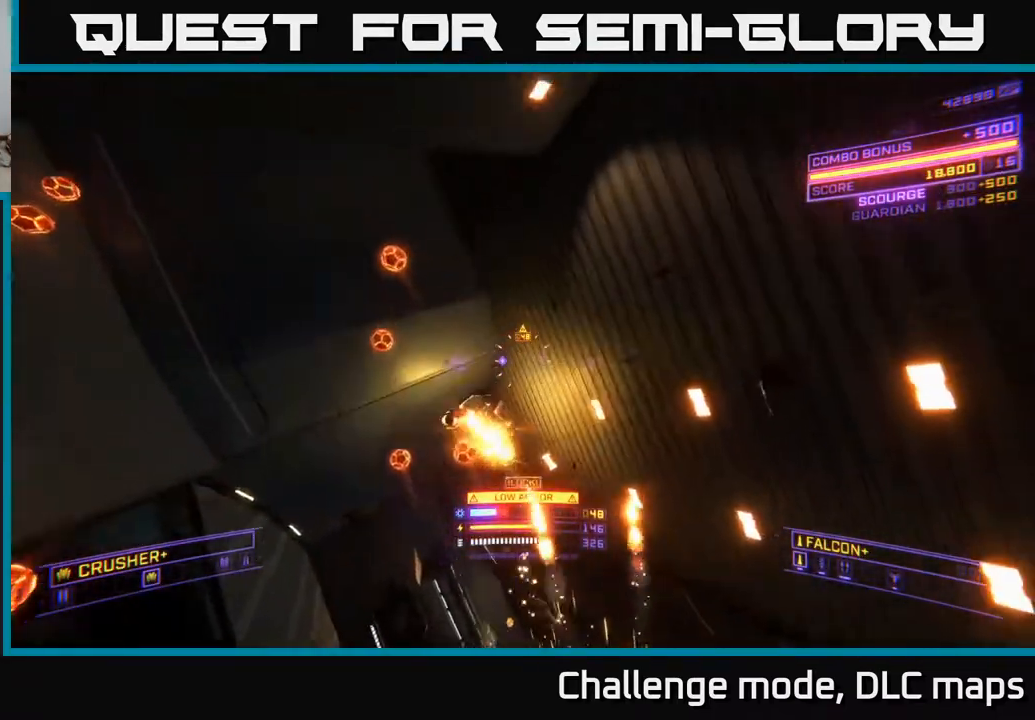
{"buttons": ["L1"], "left_stick": "up-right", "right_stick": "center", "events": [[17, "A", "up"], [183, "left_stick", "up-right"], [233, "R3", "up"], [233, "X", "down"], [300, "right_stick", "center"], [450, "L1", "down"], [450, "X", "up"]]}
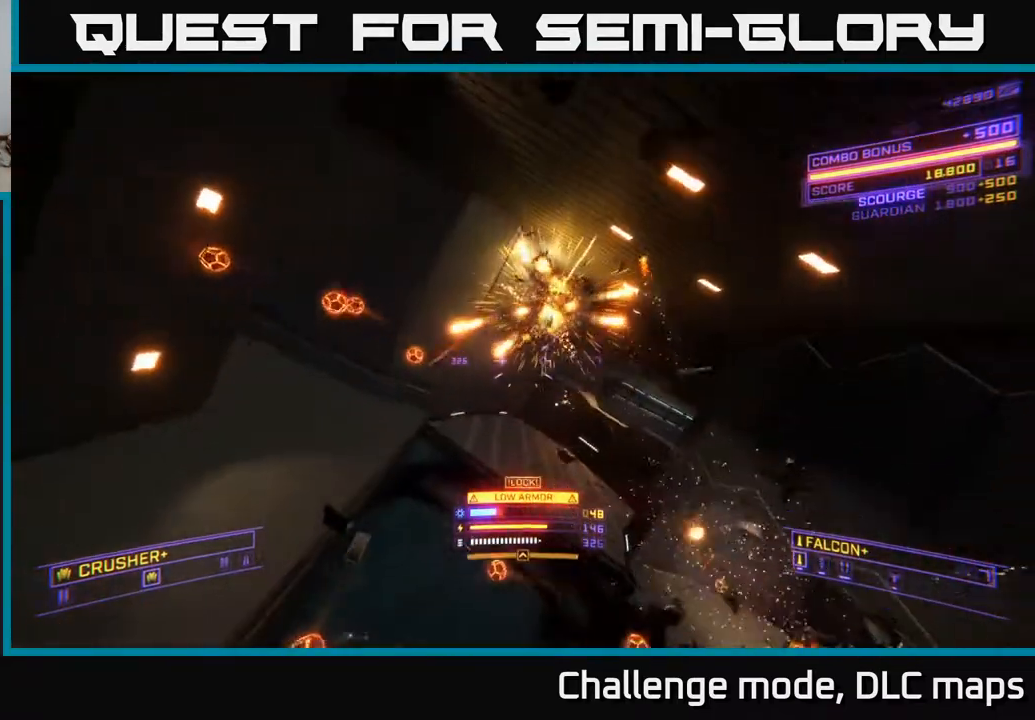
{"buttons": ["L1"], "left_stick": "up-left", "right_stick": "center", "events": [[17, "left_stick", "up"], [33, "right_stick", "right"], [83, "right_stick", "up-right"], [200, "right_stick", "center"], [367, "R3", "down"], [500, "R3", "up"], [500, "left_stick", "up-left"]]}
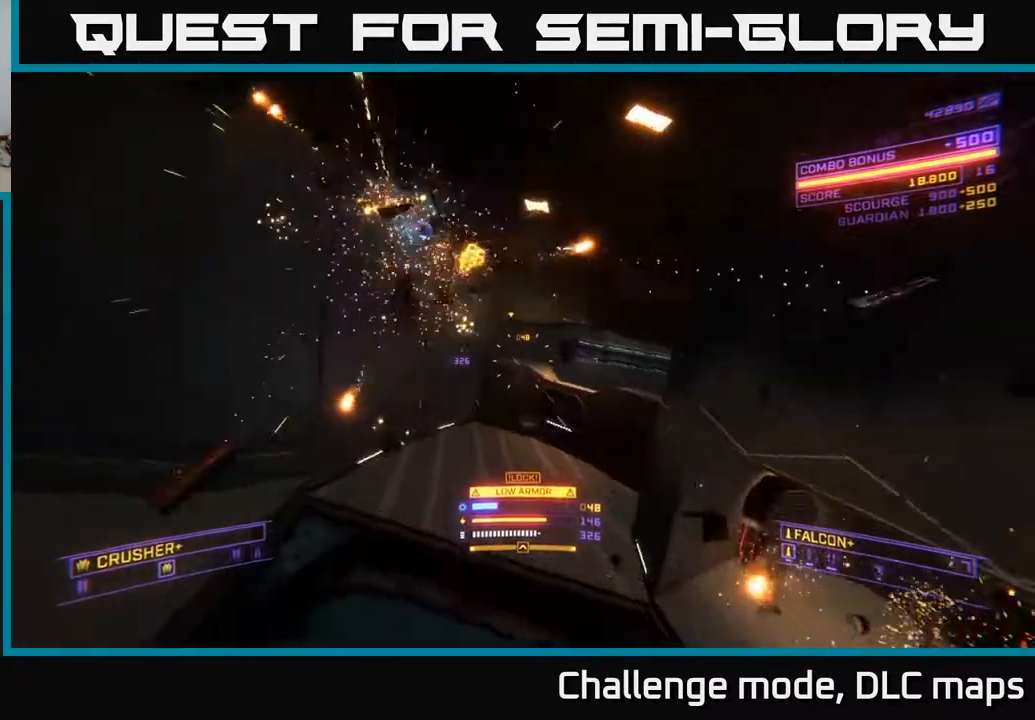
{"buttons": [], "left_stick": "left", "right_stick": "right", "events": [[83, "right_stick", "right"], [100, "L1", "up"], [133, "X", "down"], [150, "Y", "down"], [233, "Y", "up"], [300, "X", "up"], [300, "left_stick", "left"]]}
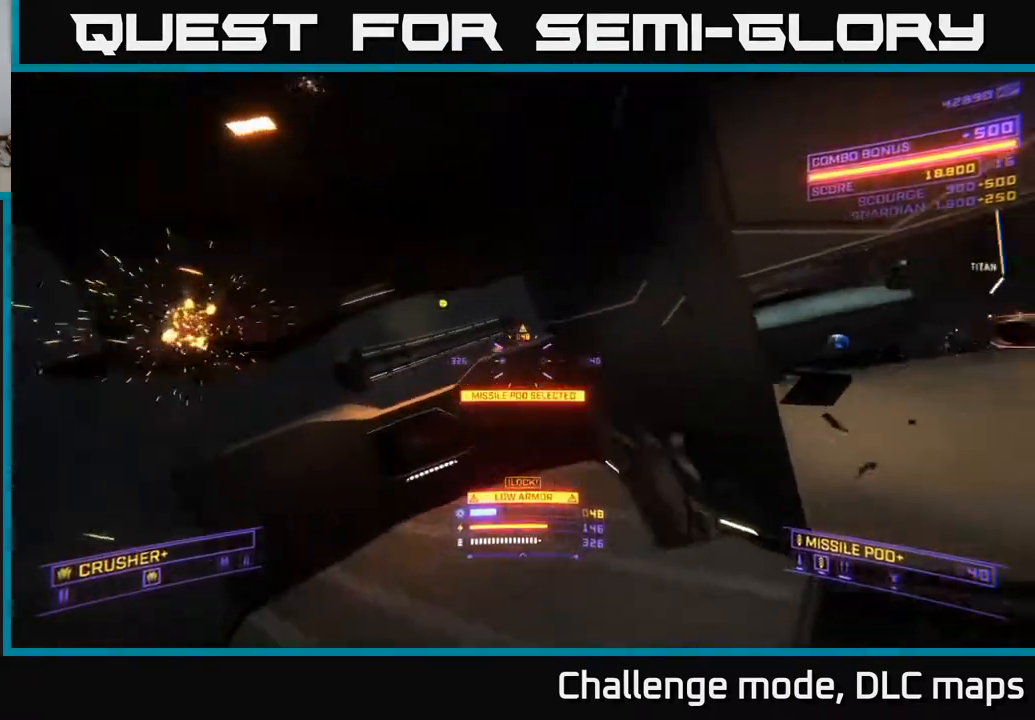
{"buttons": ["A"], "left_stick": "left", "right_stick": "right", "events": [[50, "A", "down"], [133, "Y", "down"], [233, "Y", "up"]]}
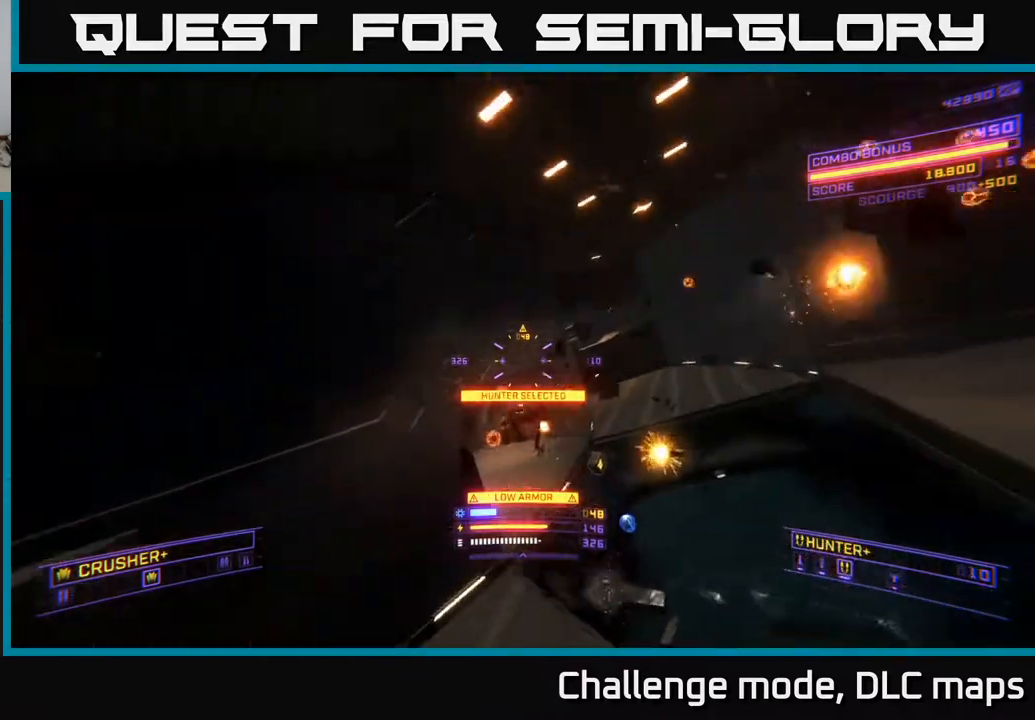
{"buttons": [], "left_stick": "left", "right_stick": "center", "events": [[33, "right_stick", "down-right"], [133, "A", "up"], [150, "right_stick", "down"], [300, "right_stick", "center"]]}
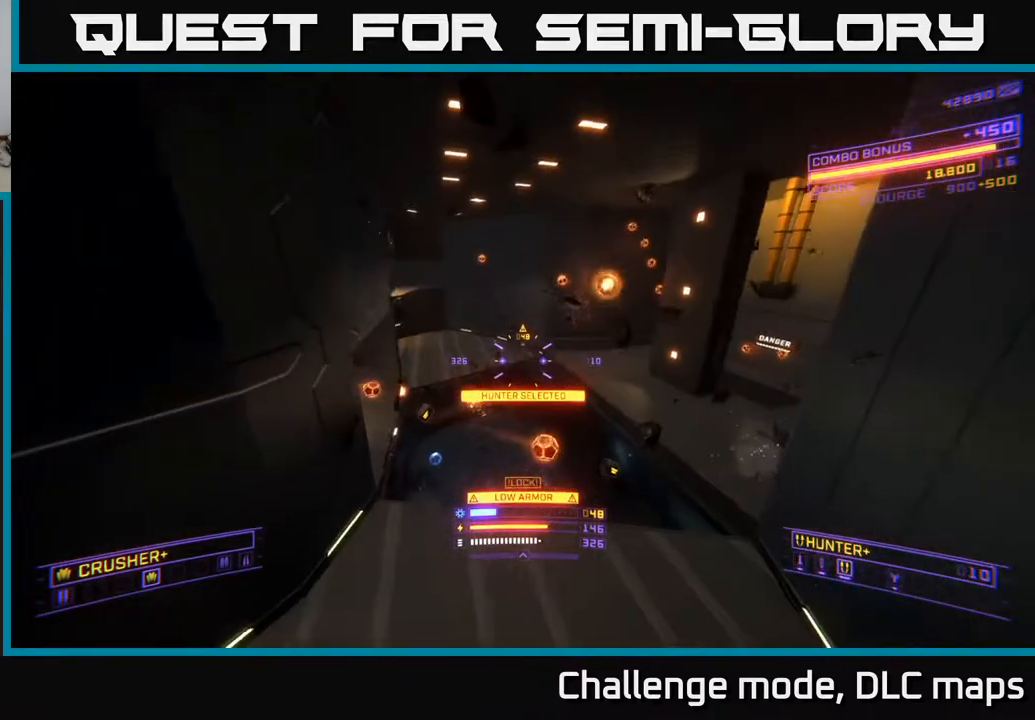
{"buttons": [], "left_stick": "right", "right_stick": "center", "events": [[100, "right_stick", "down-right"], [217, "left_stick", "down-left"], [217, "right_stick", "center"], [300, "right_stick", "right"], [350, "left_stick", "center"], [483, "right_stick", "center"], [500, "left_stick", "right"]]}
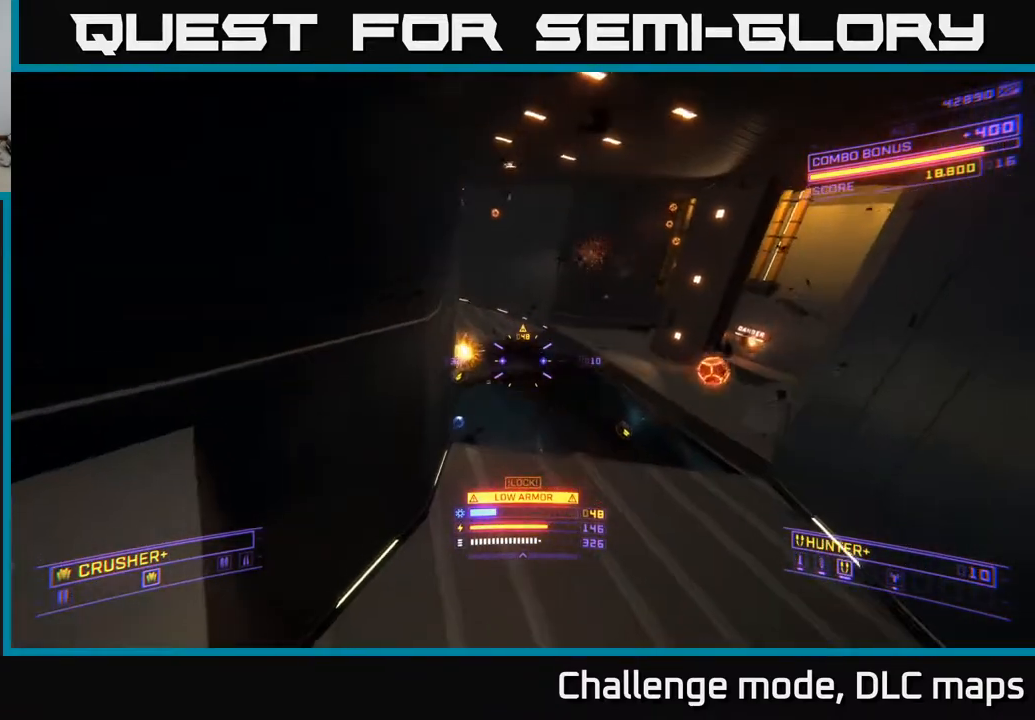
{"buttons": [], "left_stick": "up", "right_stick": "up-left", "events": [[67, "left_stick", "up-right"], [217, "left_stick", "up"], [400, "right_stick", "up"], [450, "right_stick", "up-left"]]}
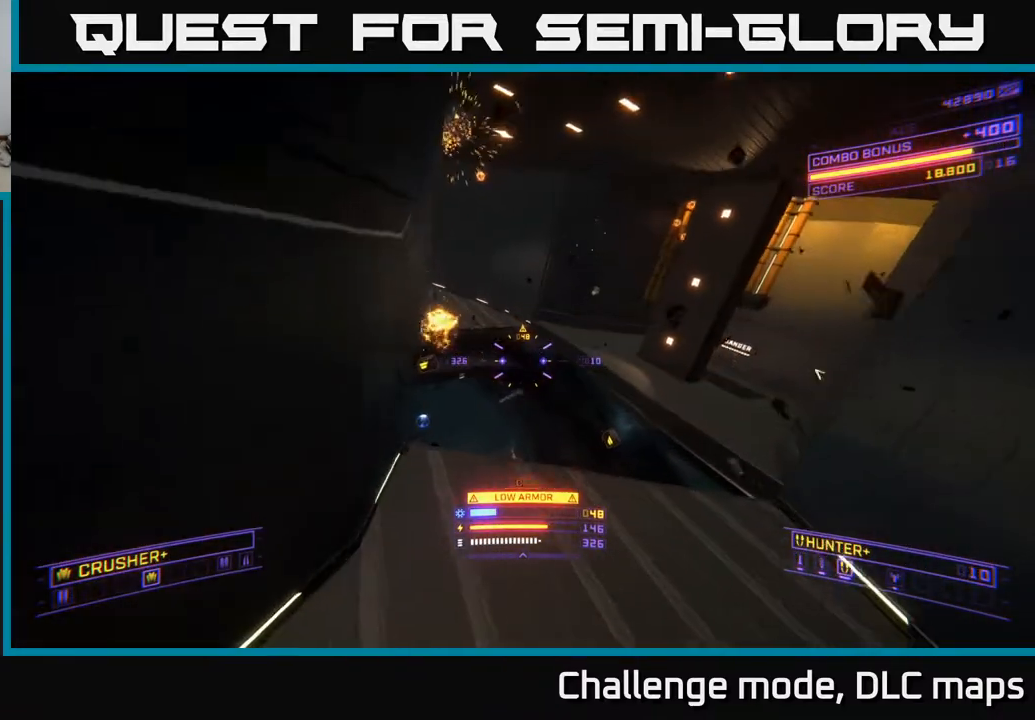
{"buttons": [], "left_stick": "up-right", "right_stick": "left", "events": [[67, "right_stick", "up"], [150, "left_stick", "right"], [183, "right_stick", "center"], [250, "right_stick", "down-left"], [333, "right_stick", "left"], [417, "left_stick", "up-right"]]}
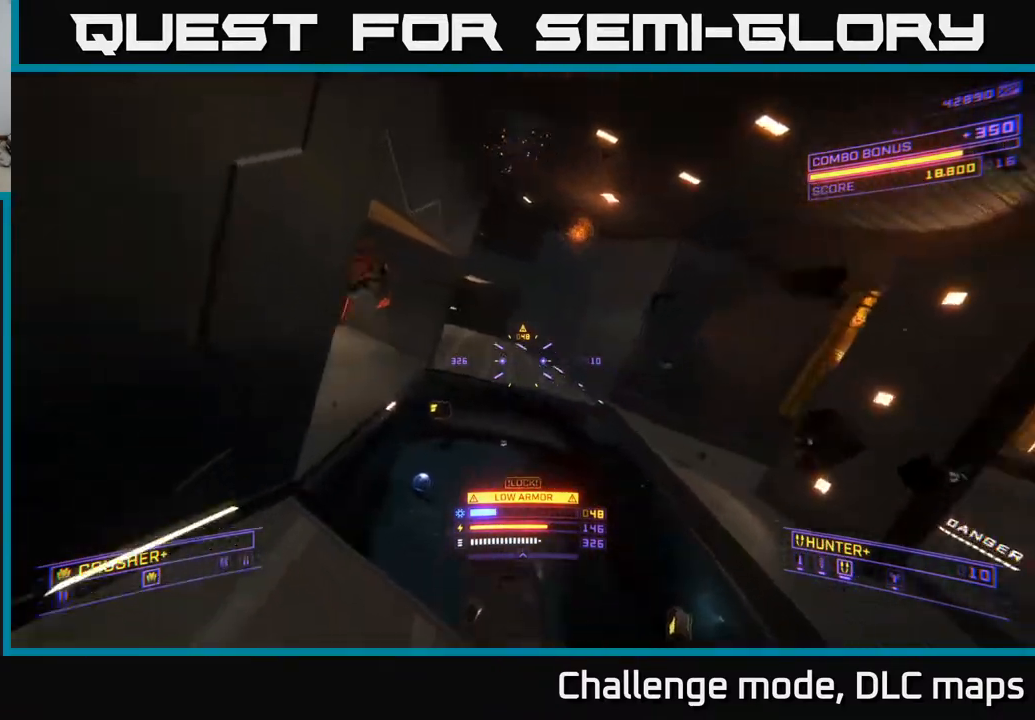
{"buttons": ["X"], "left_stick": "up", "right_stick": "up-left", "events": [[217, "L2", "down"], [233, "right_stick", "up"], [317, "L2", "up"], [333, "left_stick", "up"], [400, "X", "down"], [467, "right_stick", "up-left"]]}
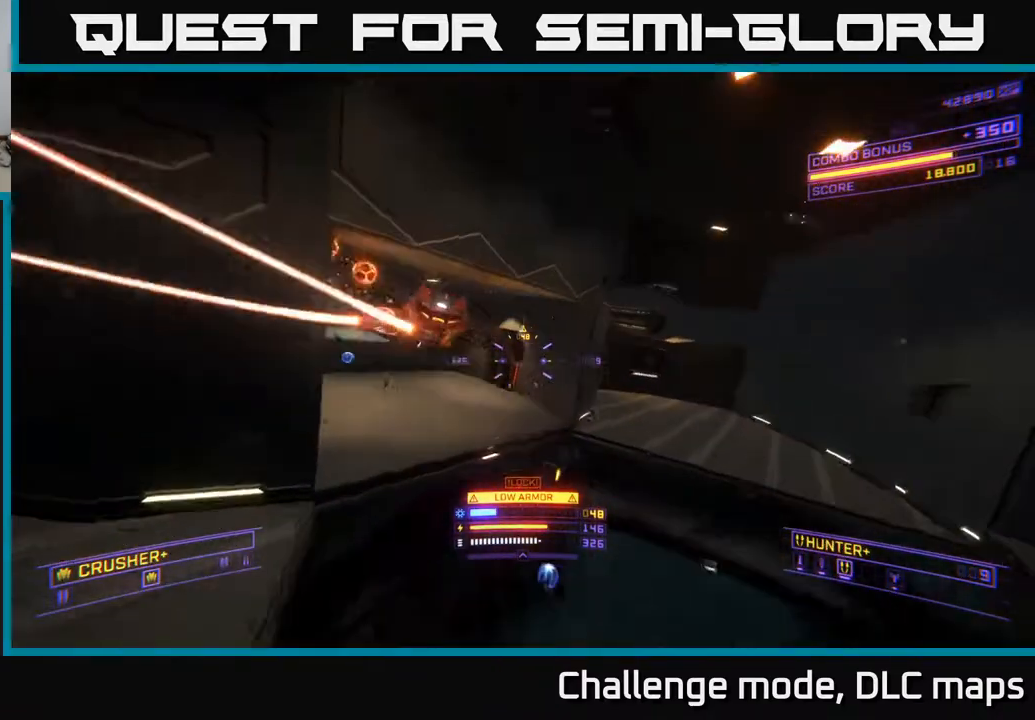
{"buttons": ["X"], "left_stick": "up-right", "right_stick": "down-right", "events": [[100, "X", "up"], [133, "left_stick", "up-right"], [167, "right_stick", "left"], [217, "R2", "down"], [267, "X", "down"], [283, "right_stick", "center"], [317, "R2", "up"], [417, "right_stick", "down-right"]]}
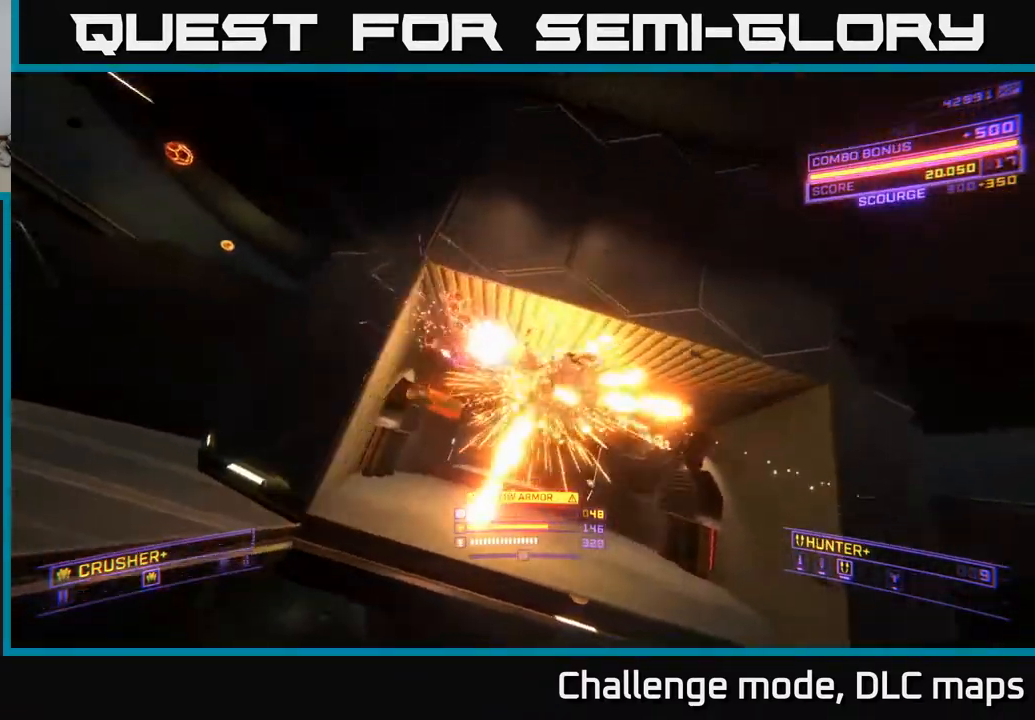
{"buttons": [], "left_stick": "down-left", "right_stick": "up", "events": [[183, "right_stick", "center"], [200, "left_stick", "up"], [417, "X", "up"], [417, "left_stick", "down-left"], [450, "right_stick", "up"]]}
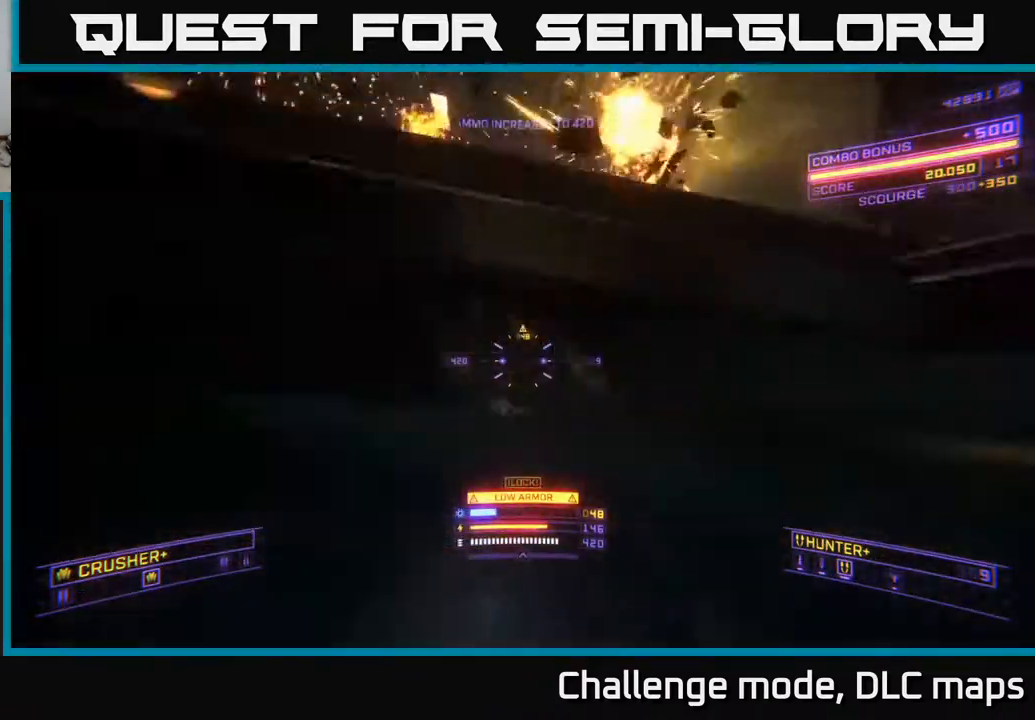
{"buttons": ["A"], "left_stick": "center", "right_stick": "center", "events": [[50, "X", "down"], [100, "right_stick", "up-right"], [117, "X", "up"], [200, "A", "down"], [333, "left_stick", "down"], [350, "right_stick", "center"], [450, "left_stick", "center"]]}
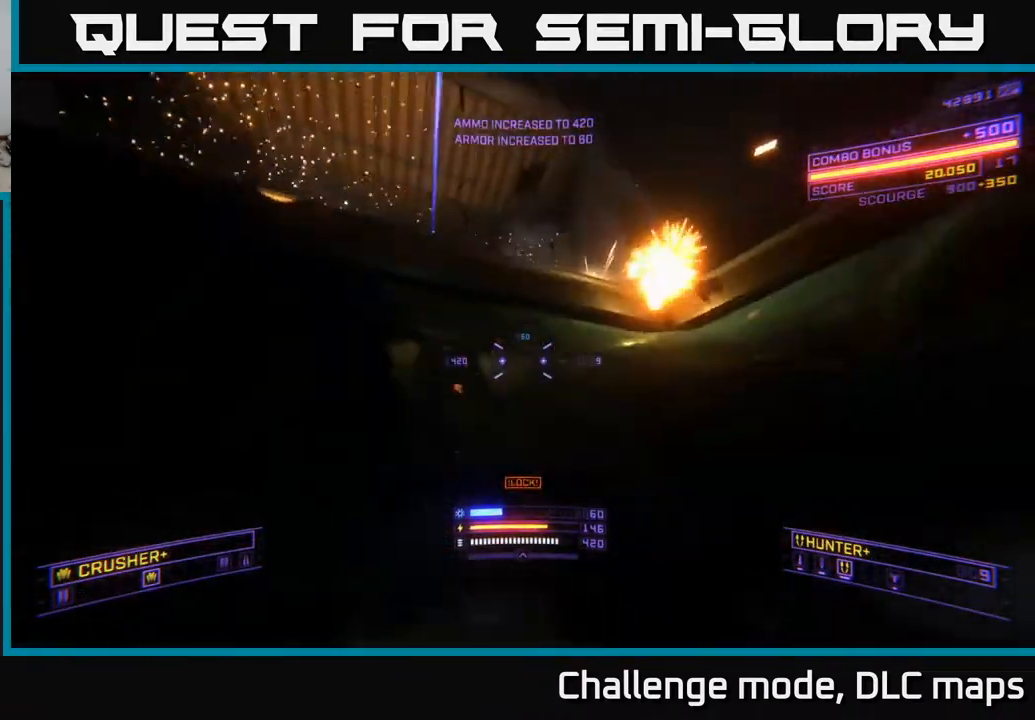
{"buttons": ["X", "L1"], "left_stick": "up-left", "right_stick": "down-left", "events": [[100, "right_stick", "down"], [183, "left_stick", "up-left"], [200, "right_stick", "down-left"], [300, "A", "up"], [333, "L1", "down"], [333, "right_stick", "center"], [450, "right_stick", "down-left"], [483, "X", "down"]]}
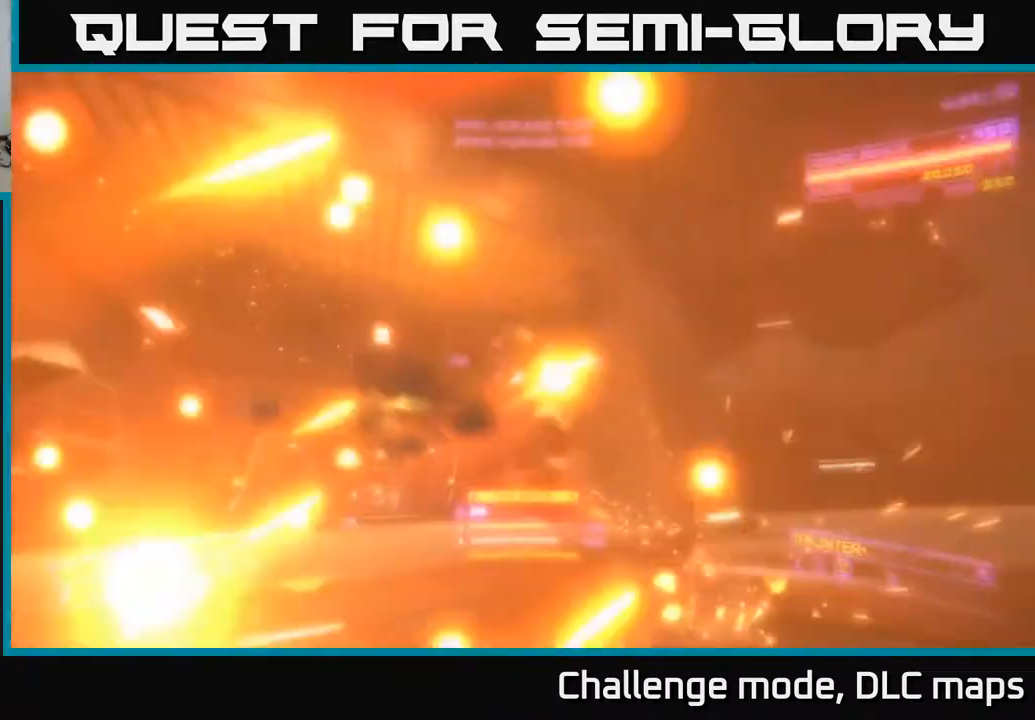
{"buttons": ["X", "L1"], "left_stick": "up-left", "right_stick": "down", "events": [[183, "right_stick", "left"], [267, "X", "up"], [283, "right_stick", "center"], [400, "X", "down"], [400, "right_stick", "down"]]}
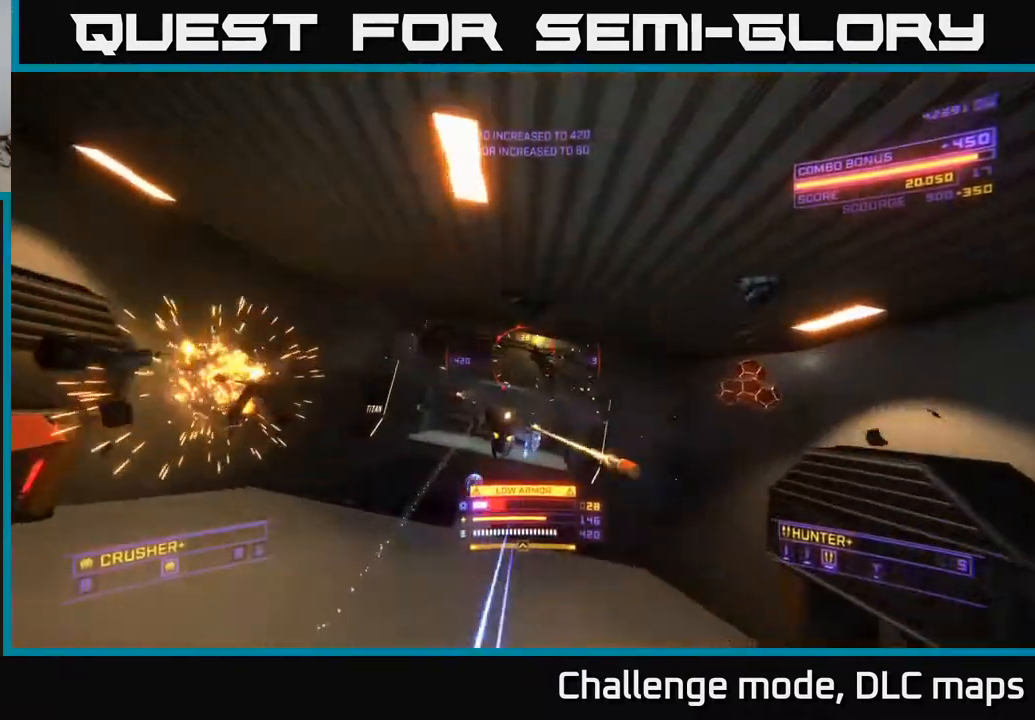
{"buttons": [], "left_stick": "up-left", "right_stick": "up", "events": [[33, "left_stick", "up"], [117, "right_stick", "right"], [183, "right_stick", "down"], [217, "R2", "down"], [267, "L1", "up"], [300, "R2", "up"], [333, "right_stick", "up"], [350, "X", "up"], [367, "left_stick", "up-left"]]}
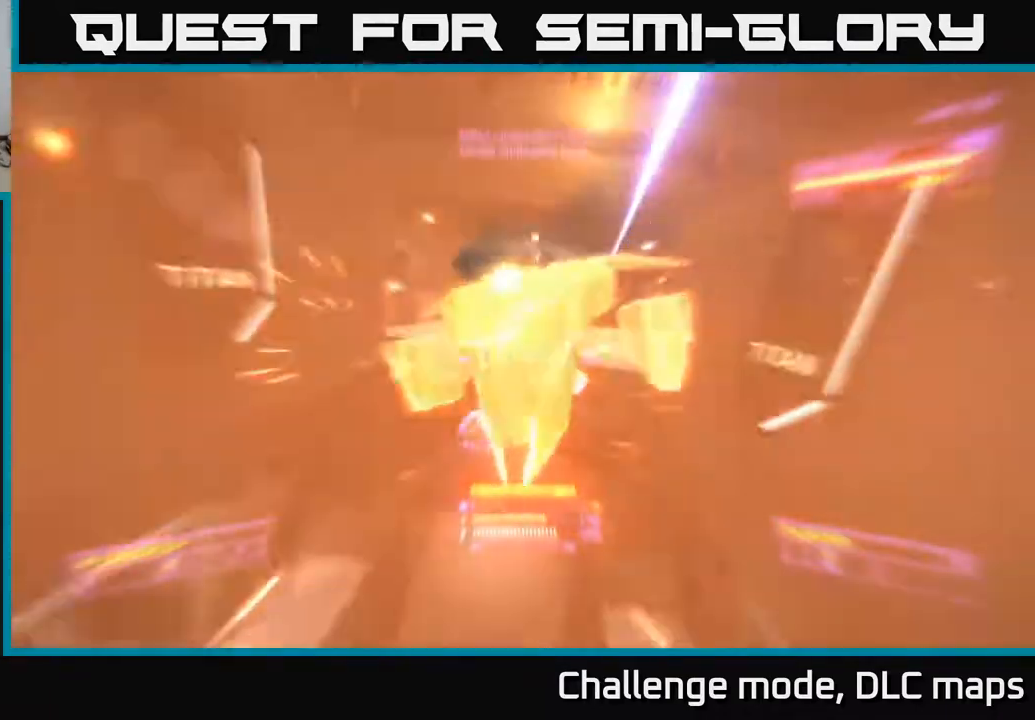
{"buttons": ["X"], "left_stick": "left", "right_stick": "down", "events": [[50, "R2", "down"], [117, "R2", "up"], [150, "left_stick", "up"], [150, "right_stick", "up-right"], [183, "X", "down"], [233, "R2", "down"], [300, "R2", "up"], [383, "R2", "down"], [417, "left_stick", "left"], [417, "right_stick", "down"], [467, "R2", "up"]]}
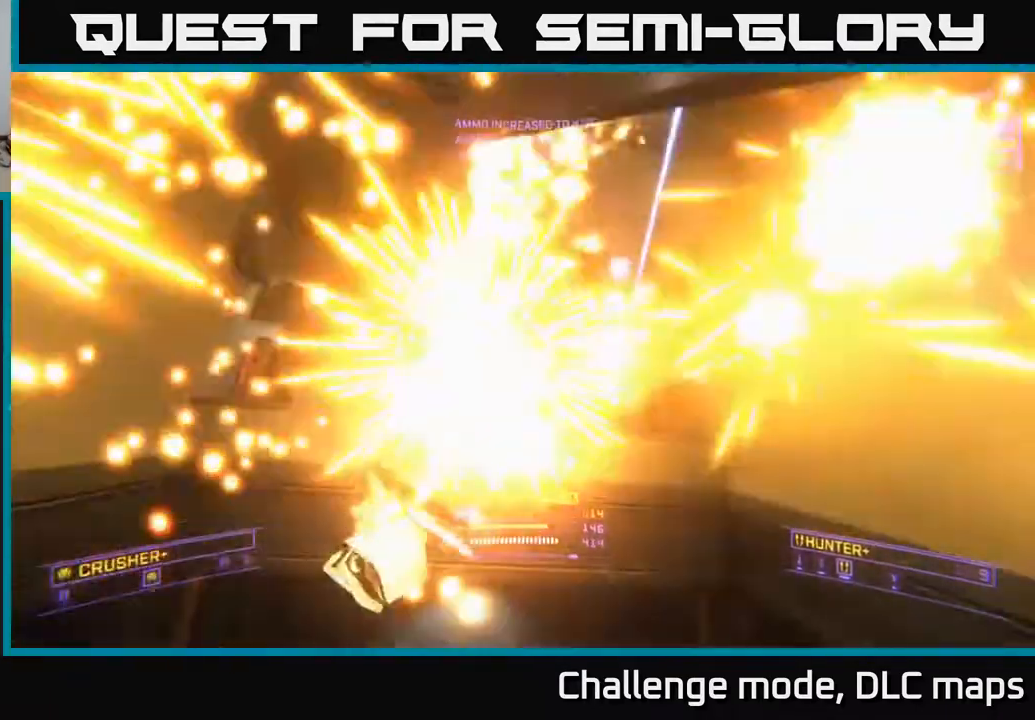
{"buttons": ["X"], "left_stick": "up", "right_stick": "down", "events": [[17, "right_stick", "center"], [50, "R2", "down"], [117, "left_stick", "up"], [133, "R2", "up"], [167, "right_stick", "up-left"], [300, "right_stick", "down-left"], [317, "R2", "down"], [333, "R2", "up"], [350, "right_stick", "down"]]}
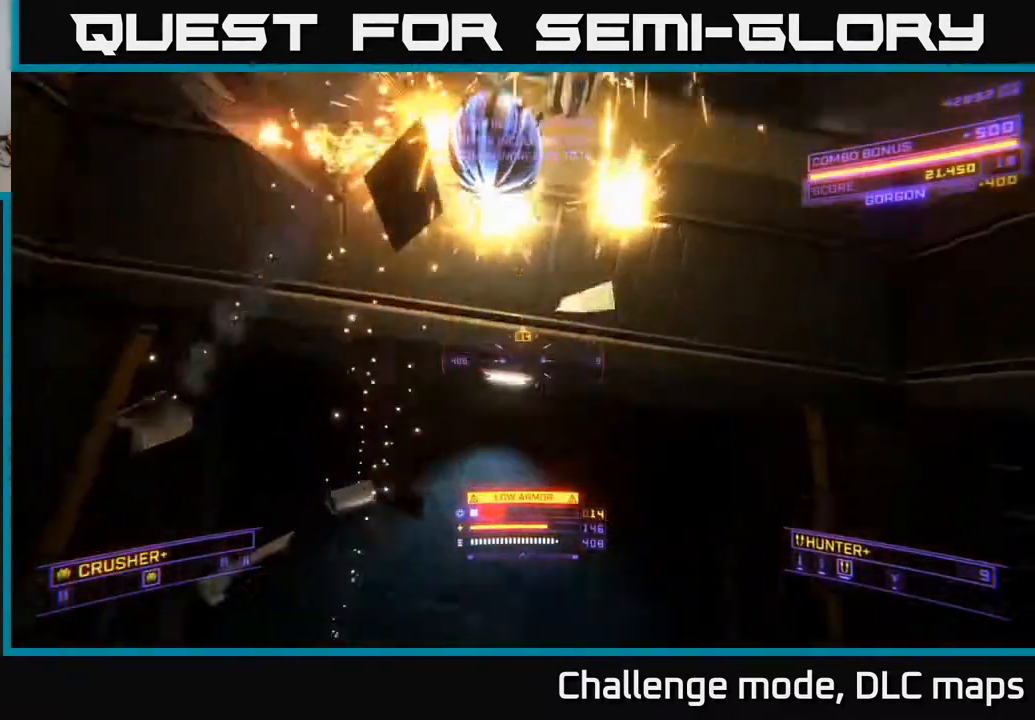
{"buttons": ["A"], "left_stick": "down", "right_stick": "left", "events": [[33, "right_stick", "center"], [50, "L1", "down"], [83, "X", "up"], [250, "right_stick", "up"], [267, "L1", "up"], [317, "left_stick", "center"], [367, "right_stick", "down-left"], [400, "A", "down"], [400, "left_stick", "down-left"], [433, "right_stick", "left"], [483, "left_stick", "down"]]}